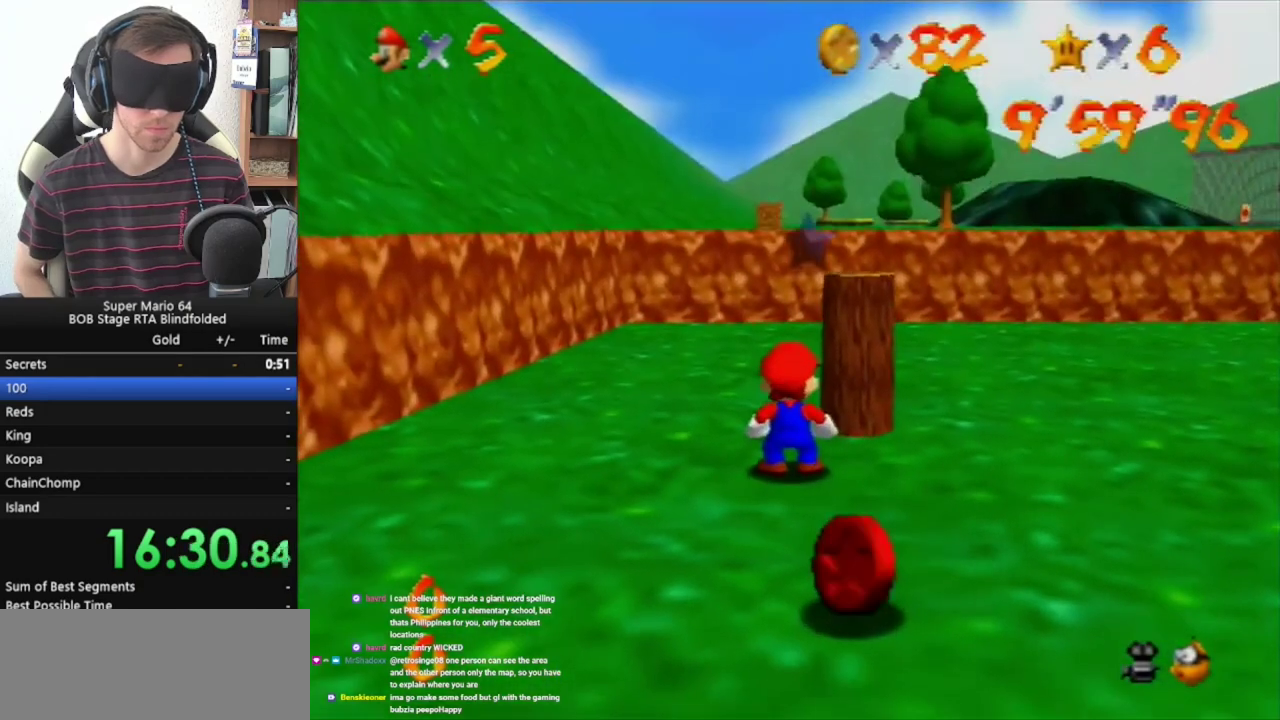
Gameplay with a controller (Nintendo layout); each line is a JSON object with the inputs held at the frame after it. "events" lists button and stick changes between this image and that frame as [ms after this image, input, new state], when the widget could be followed in between. Not read: L1 L3 R3.
{"buttons": [], "left_stick": "center", "events": []}
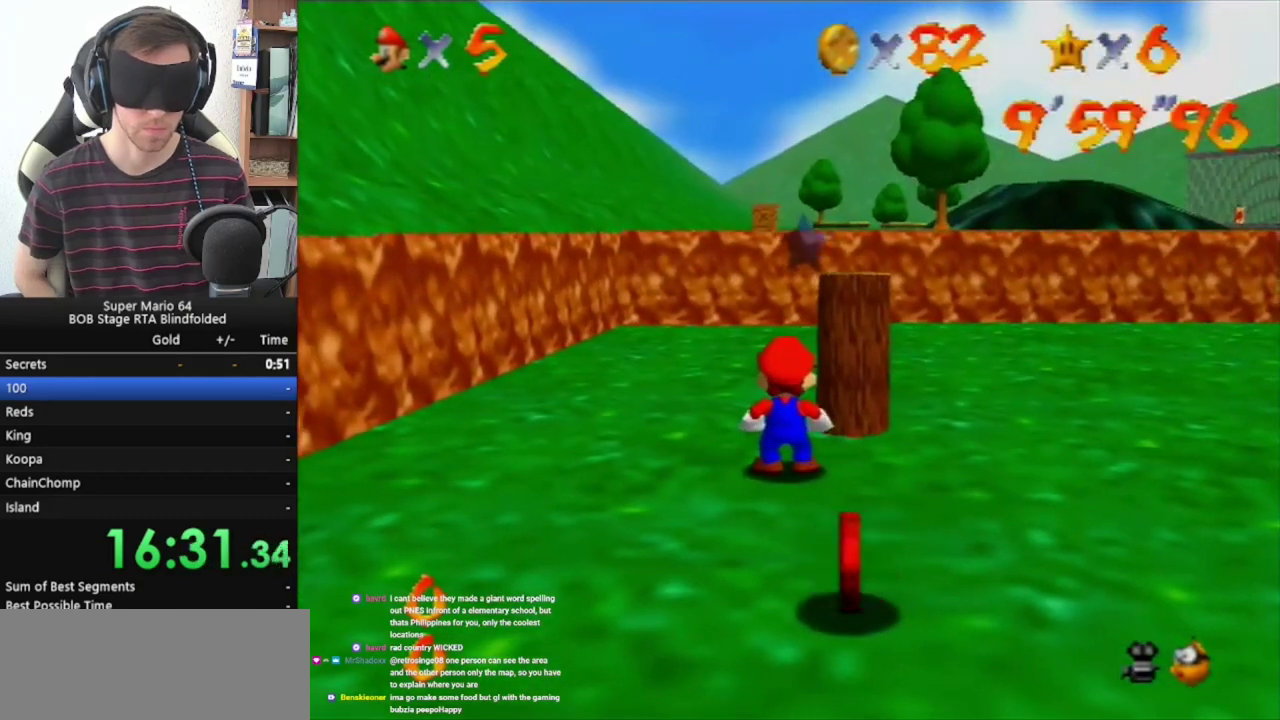
{"buttons": [], "left_stick": "center", "events": [[200, "START", "down"], [400, "START", "up"]]}
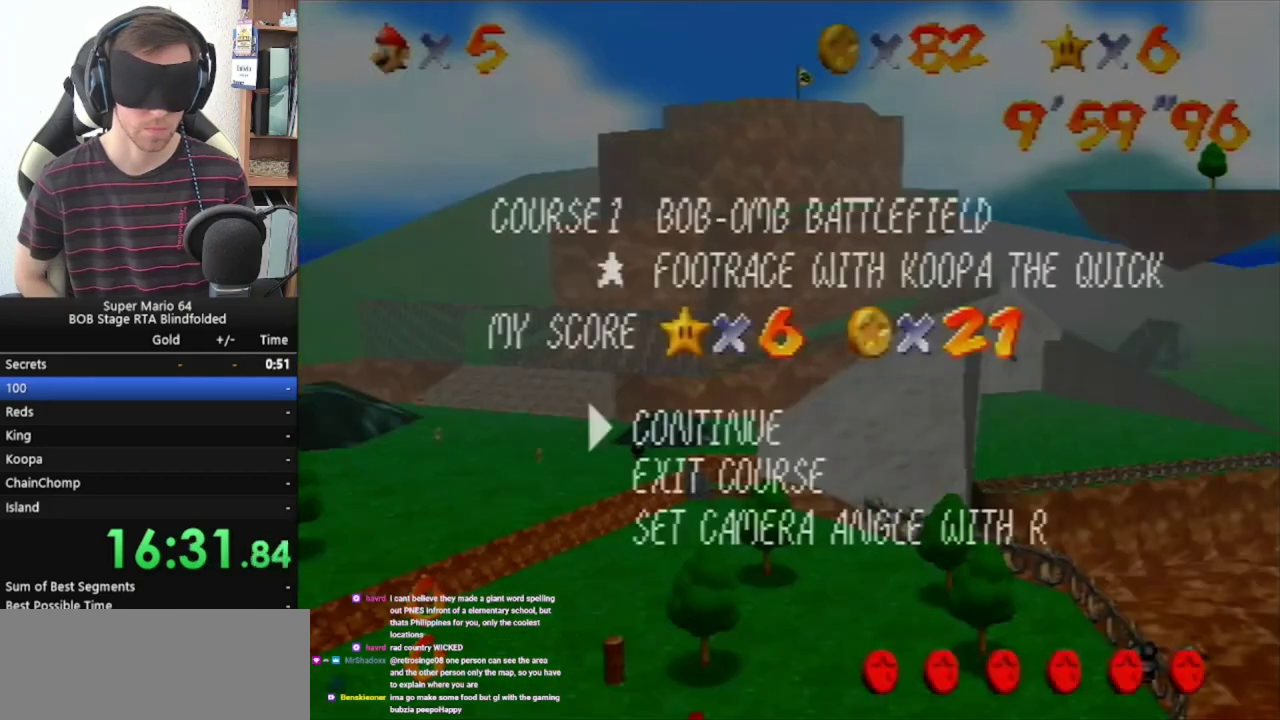
{"buttons": [], "left_stick": "center", "events": [[233, "left_stick", "down"], [400, "left_stick", "center"]]}
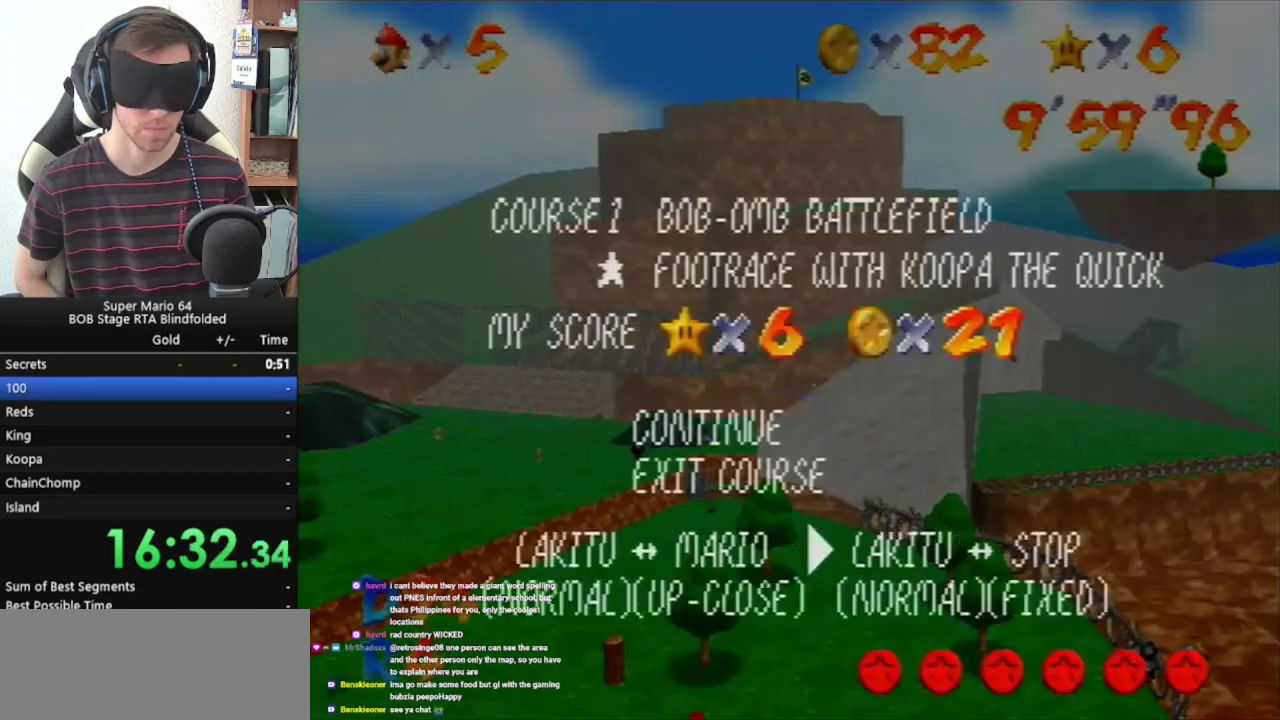
{"buttons": [], "left_stick": "right", "events": [[200, "left_stick", "down"], [333, "left_stick", "center"], [467, "left_stick", "right"]]}
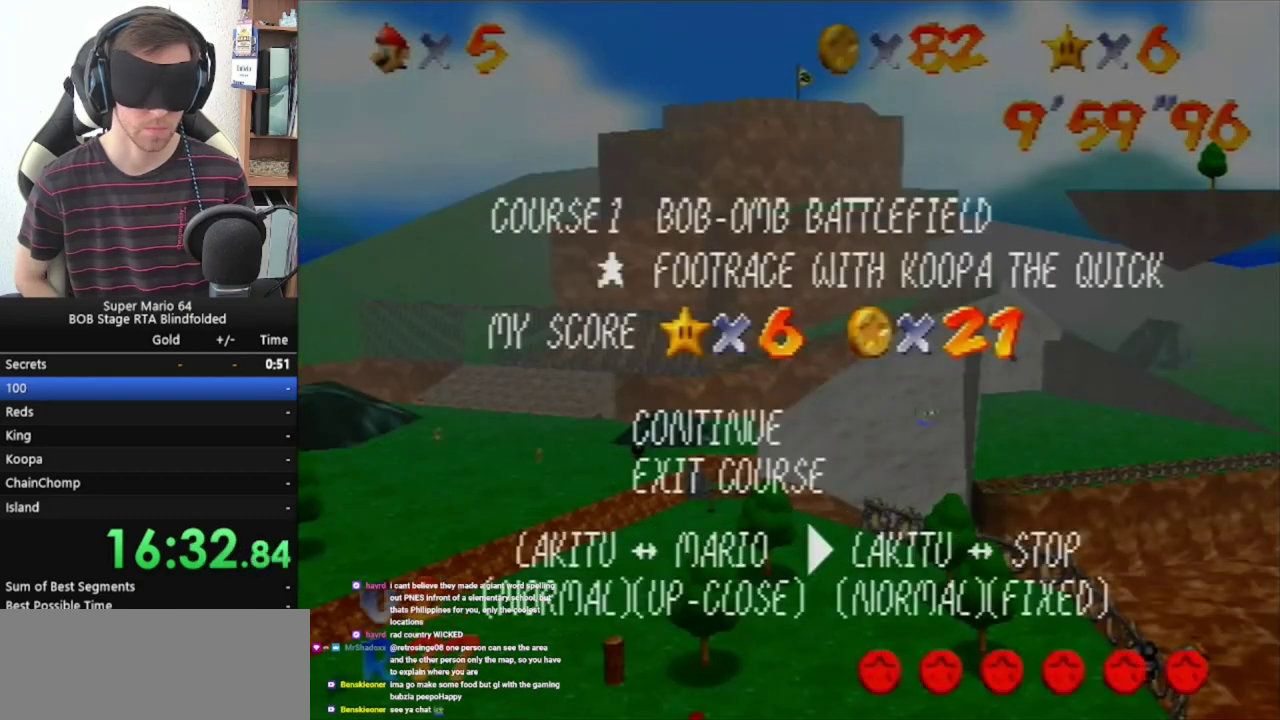
{"buttons": [], "left_stick": "center", "events": [[200, "left_stick", "center"], [300, "START", "down"], [400, "START", "up"]]}
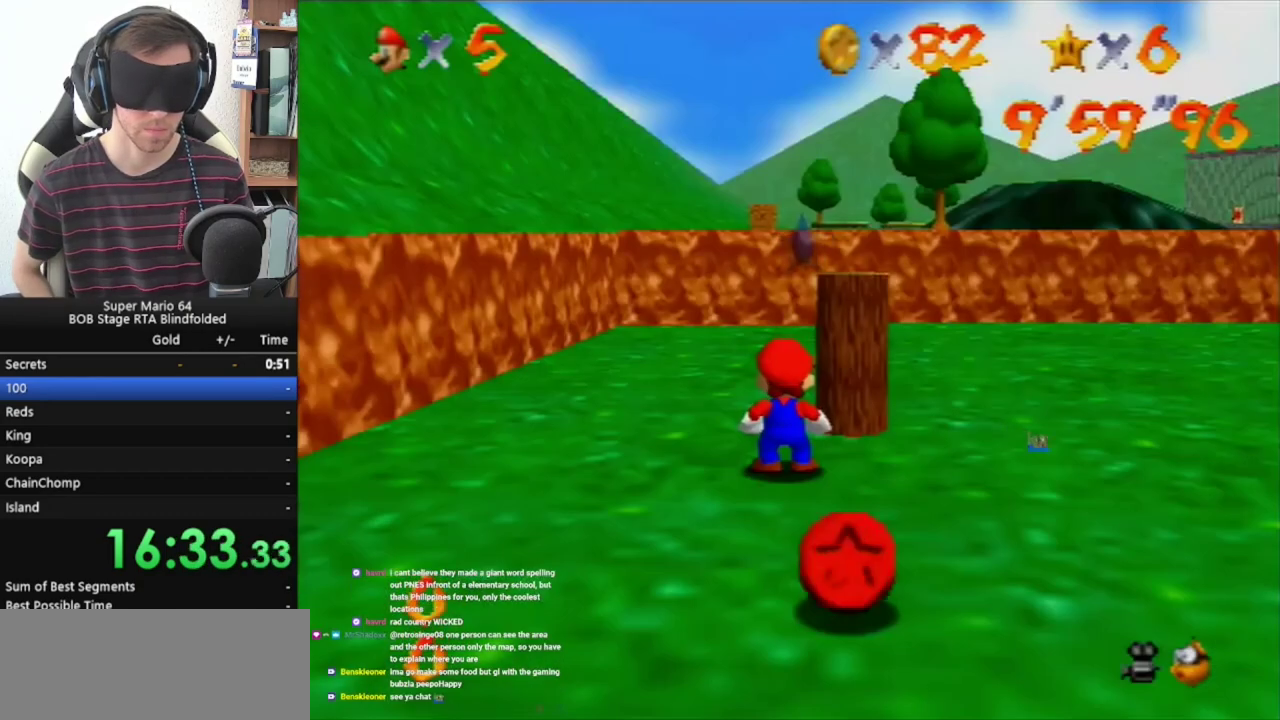
{"buttons": ["R1"], "left_stick": "center", "events": [[200, "R1", "down"]]}
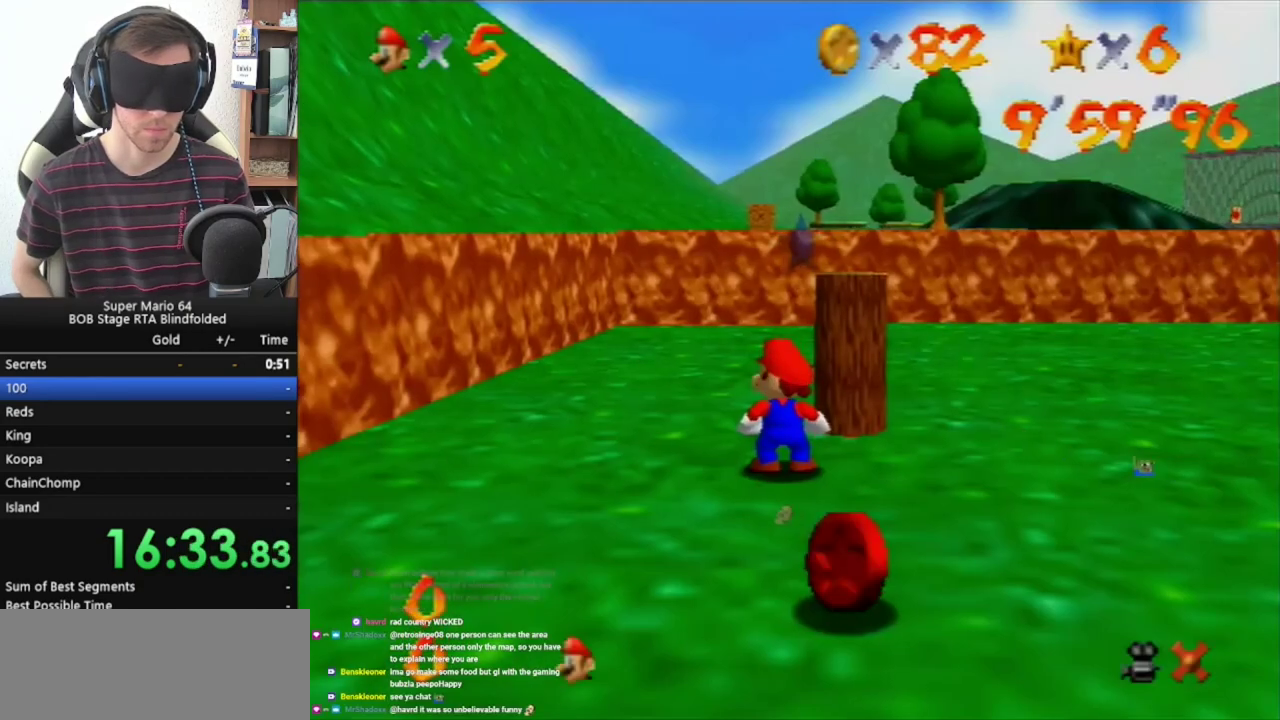
{"buttons": ["R1"], "left_stick": "center", "events": []}
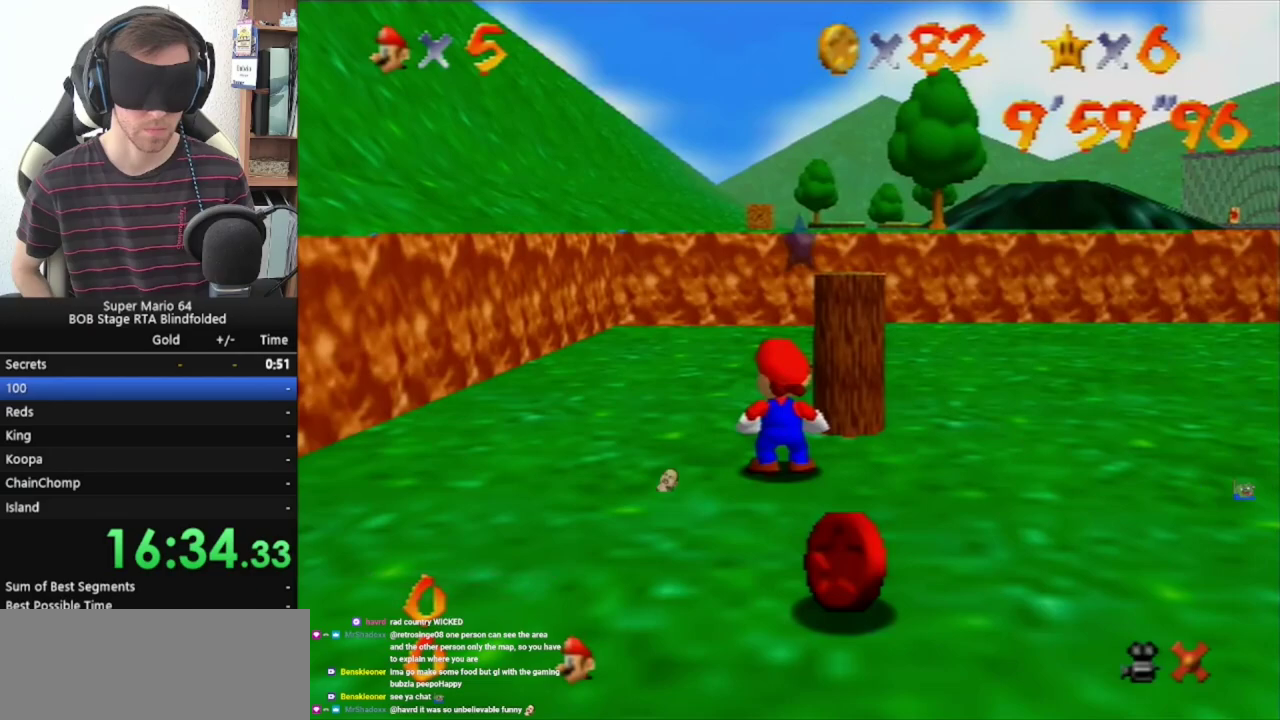
{"buttons": ["R1"], "left_stick": "down-left", "events": [[33, "Z", "down"], [133, "left_stick", "down"], [200, "Z", "up"], [267, "left_stick", "down-left"]]}
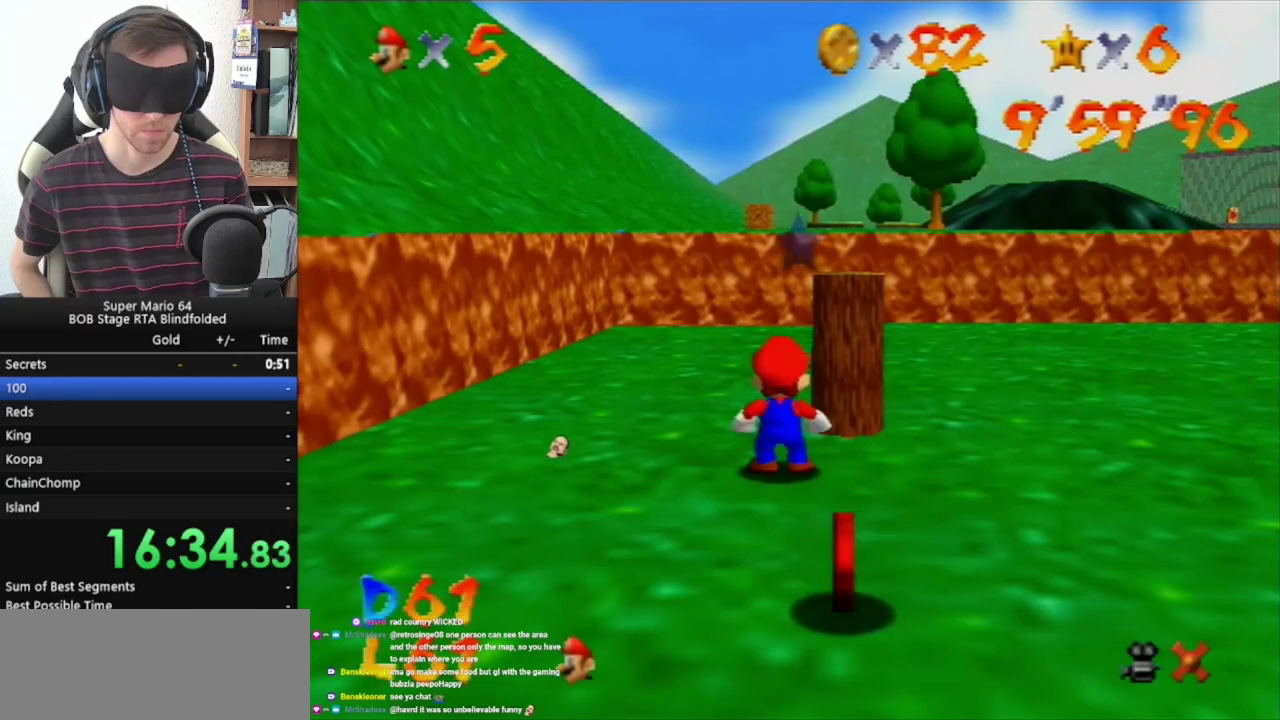
{"buttons": ["R1"], "left_stick": "down-left", "events": []}
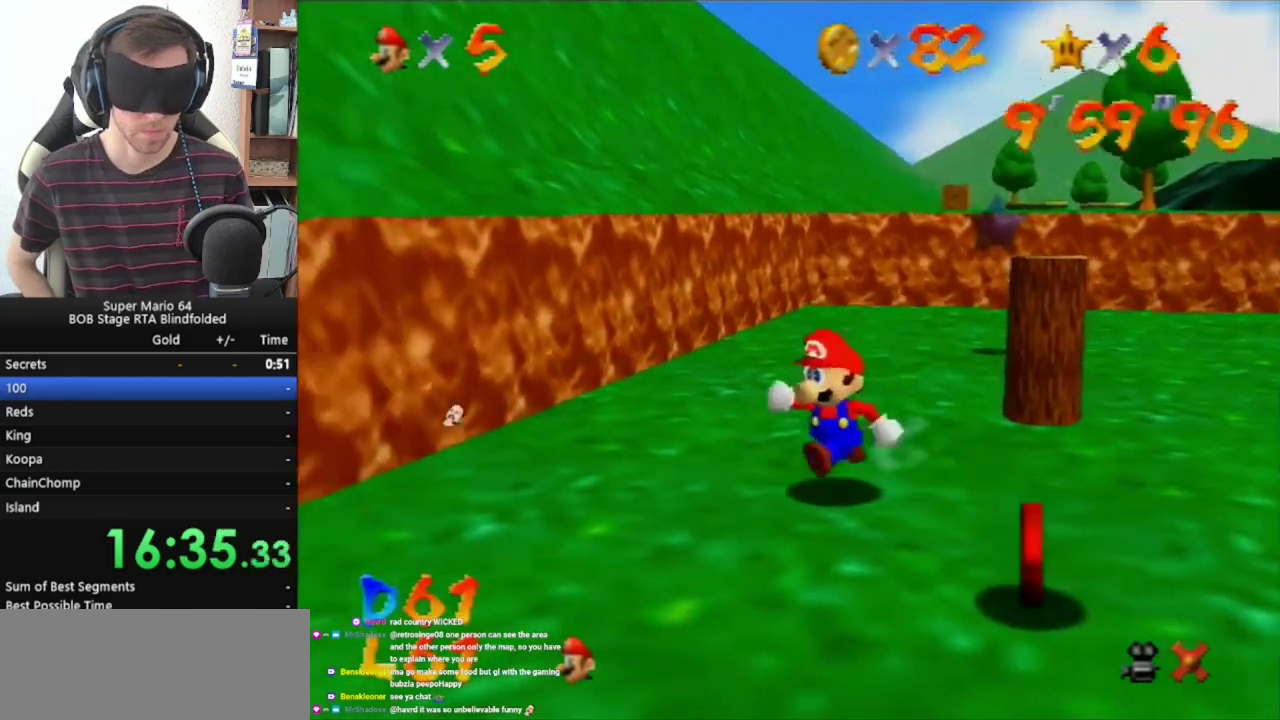
{"buttons": ["R1"], "left_stick": "down-left", "events": []}
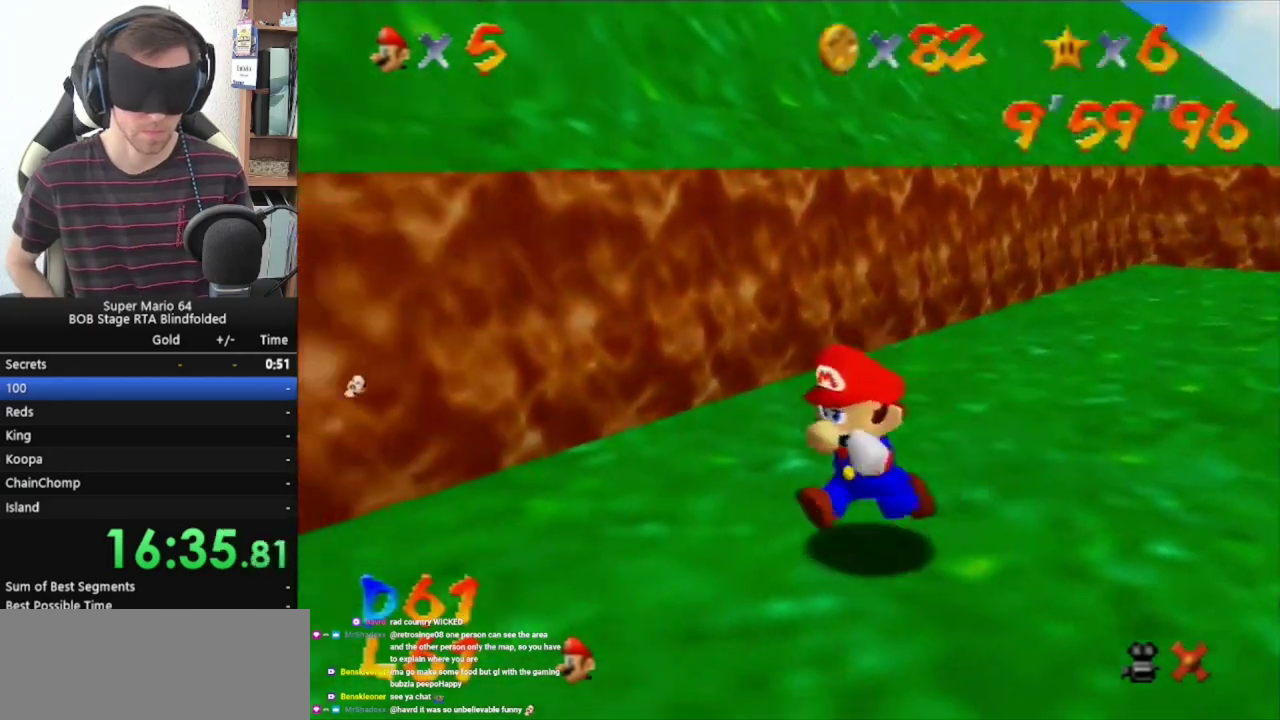
{"buttons": ["R1"], "left_stick": "down-left", "events": []}
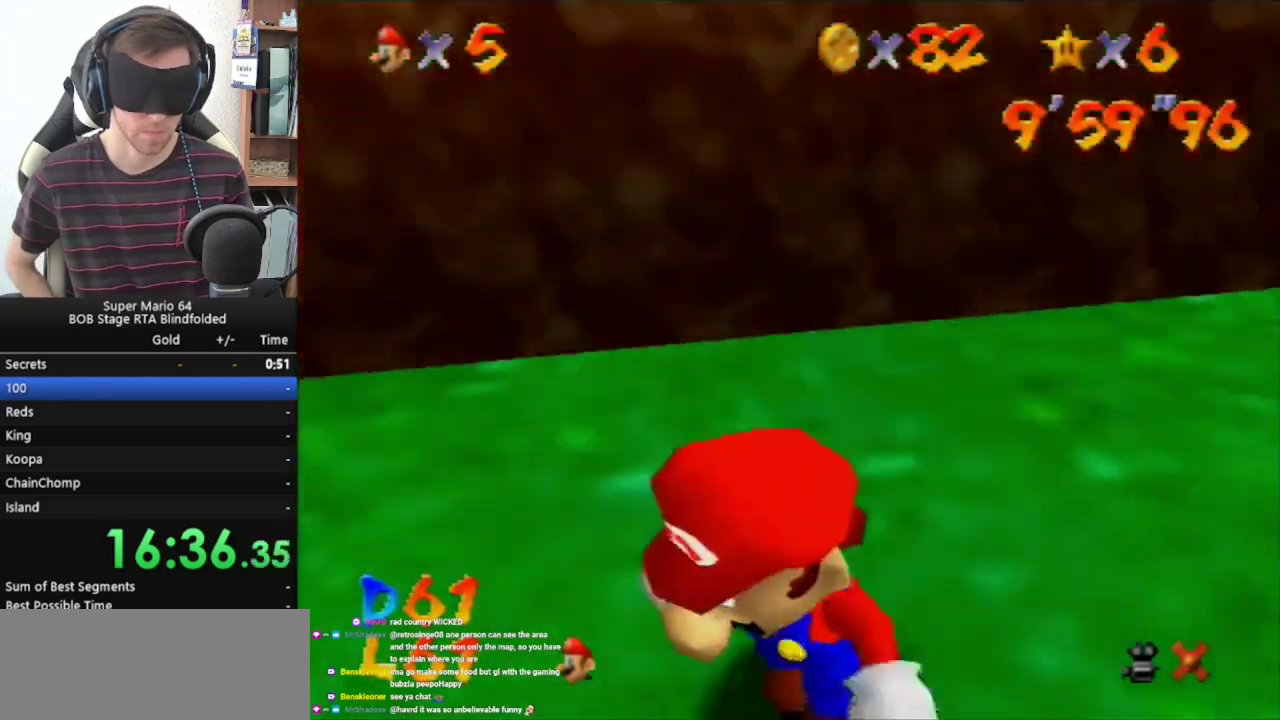
{"buttons": ["R1"], "left_stick": "down-left", "events": []}
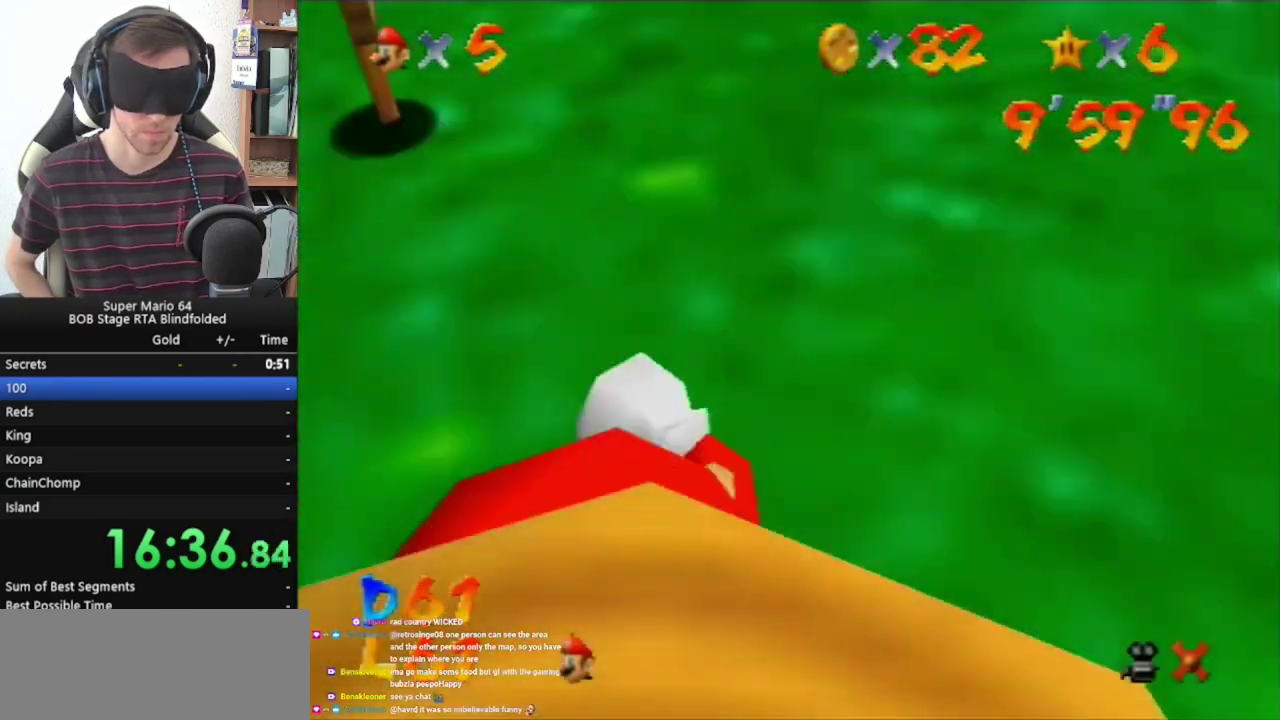
{"buttons": ["R1"], "left_stick": "down-left", "events": []}
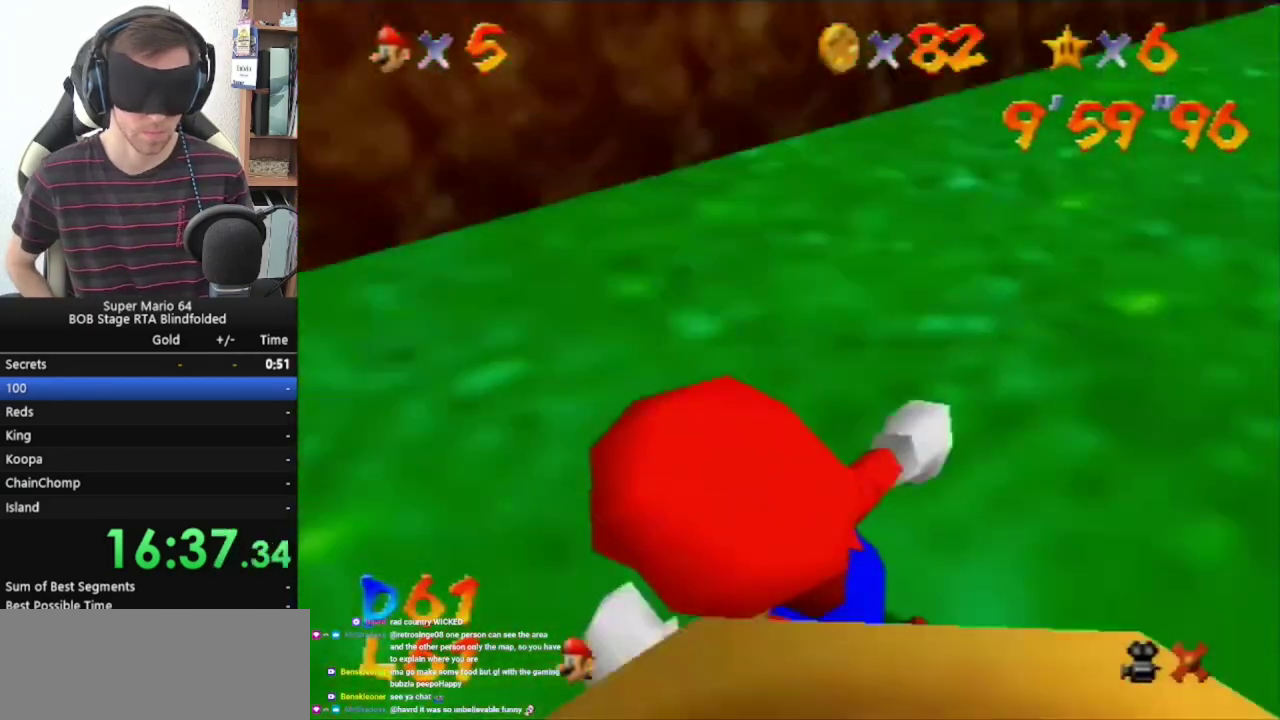
{"buttons": ["R1"], "left_stick": "down-left", "events": []}
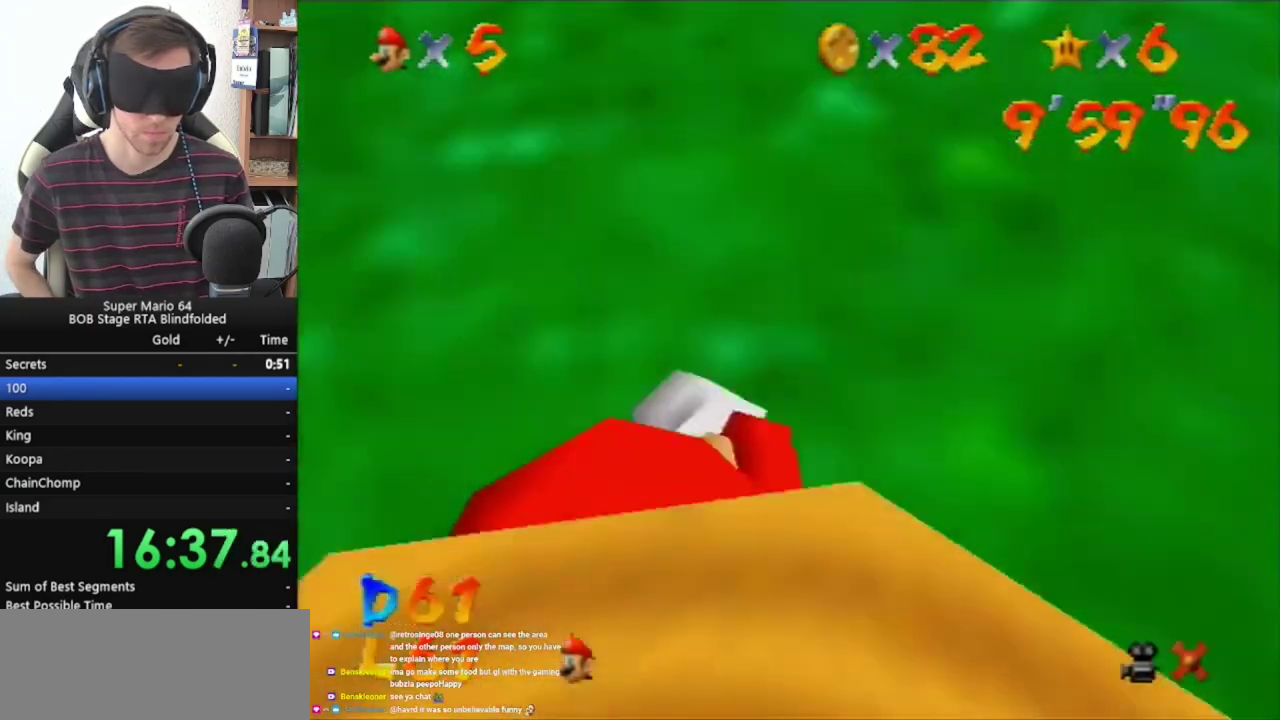
{"buttons": ["R1"], "left_stick": "down-left", "events": []}
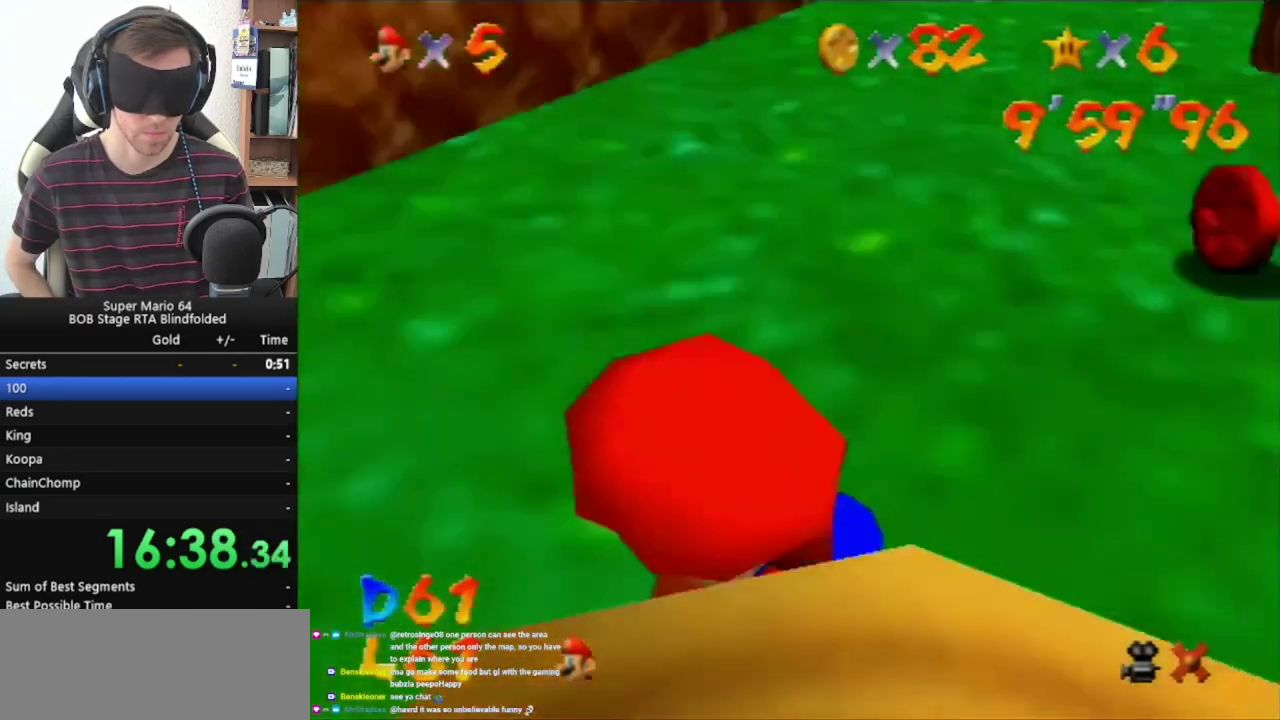
{"buttons": ["R1"], "left_stick": "down-left", "events": []}
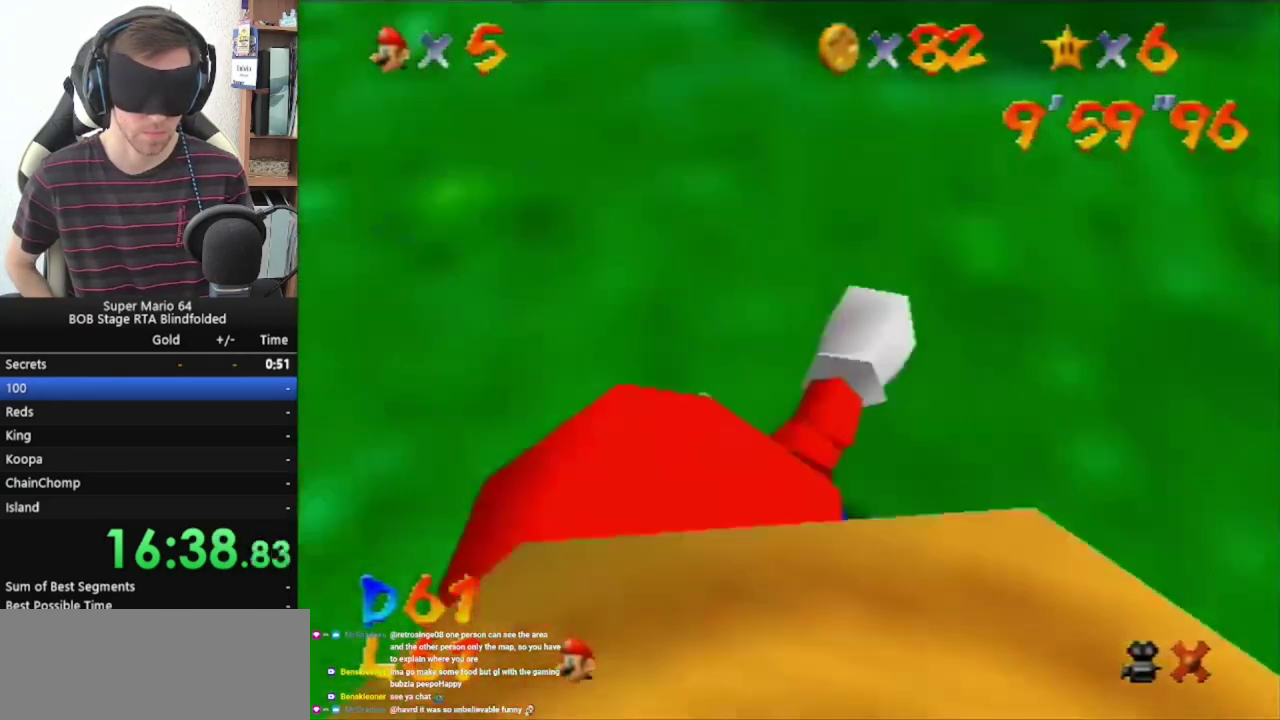
{"buttons": ["R1"], "left_stick": "down-left", "events": []}
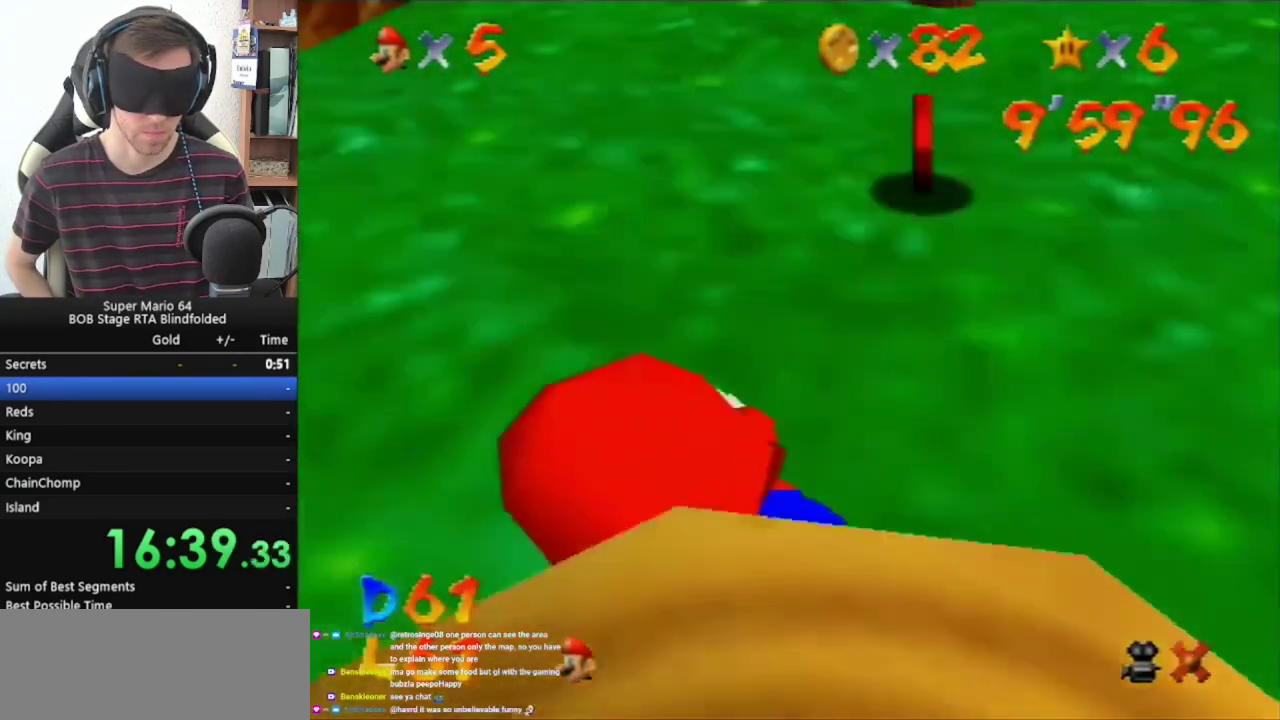
{"buttons": ["R1"], "left_stick": "down-left", "events": []}
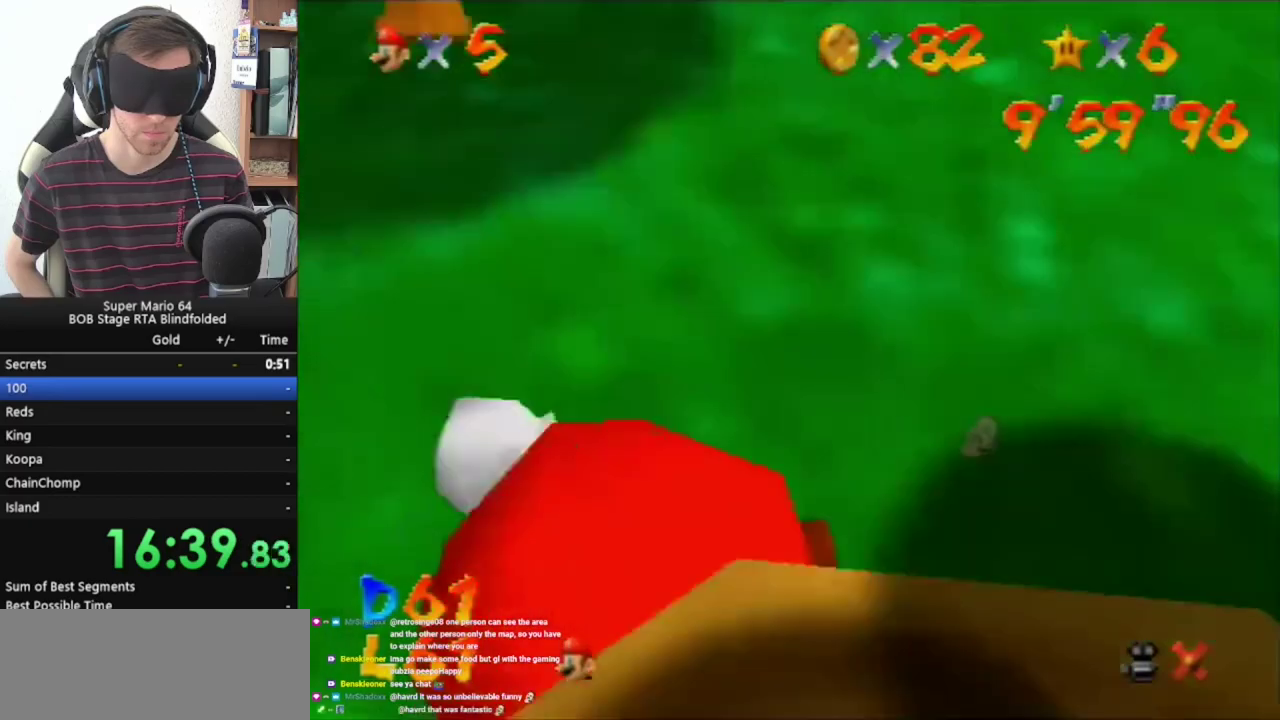
{"buttons": ["R1"], "left_stick": "down-left", "events": []}
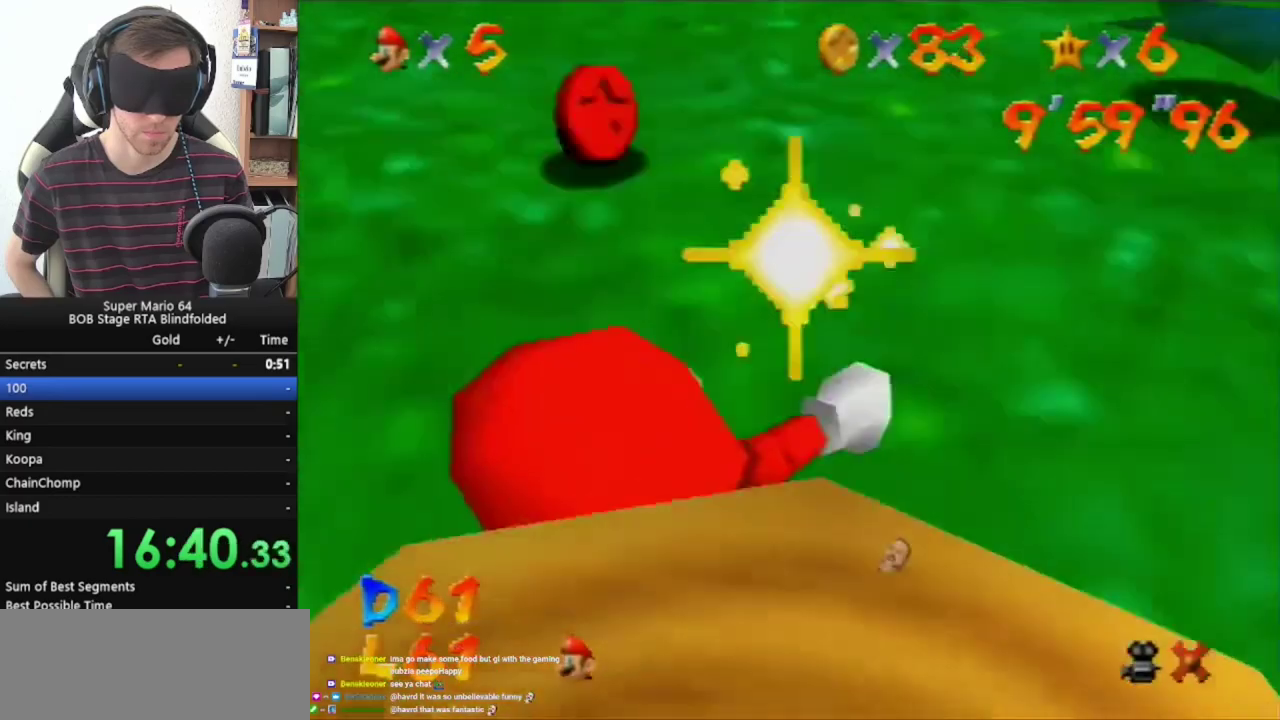
{"buttons": ["R1"], "left_stick": "down-left", "events": []}
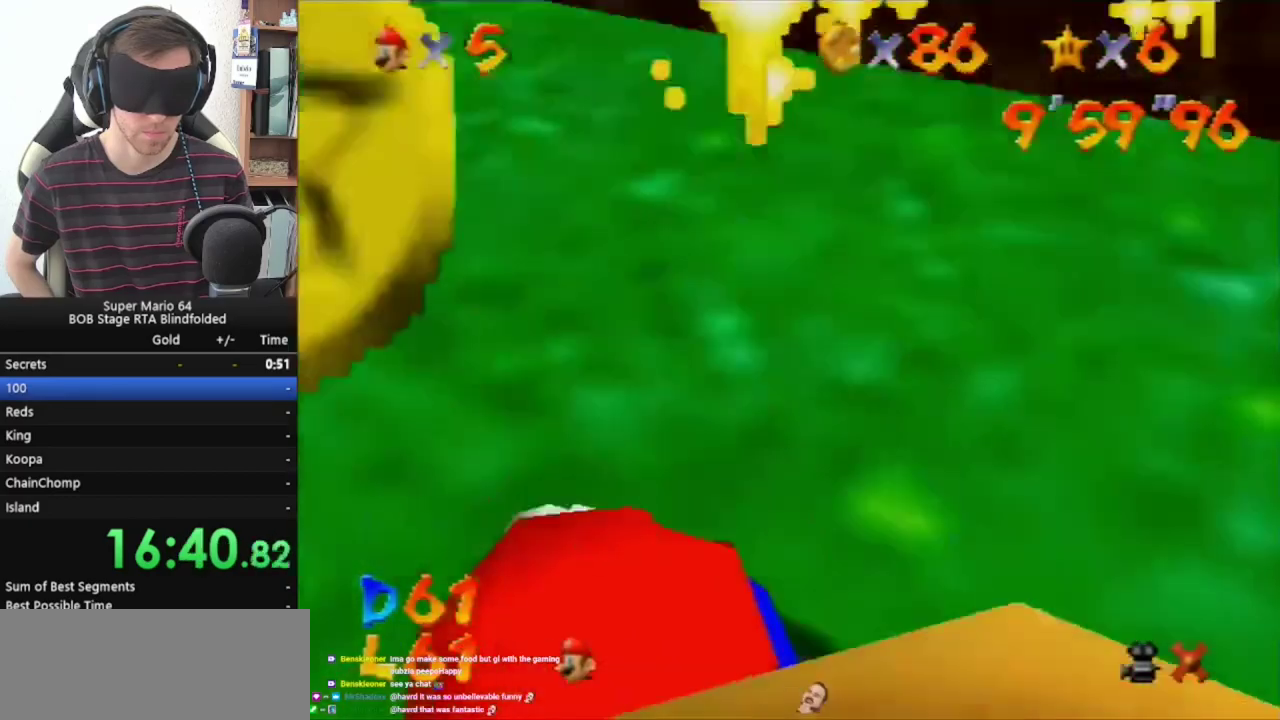
{"buttons": ["R1"], "left_stick": "down-left", "events": []}
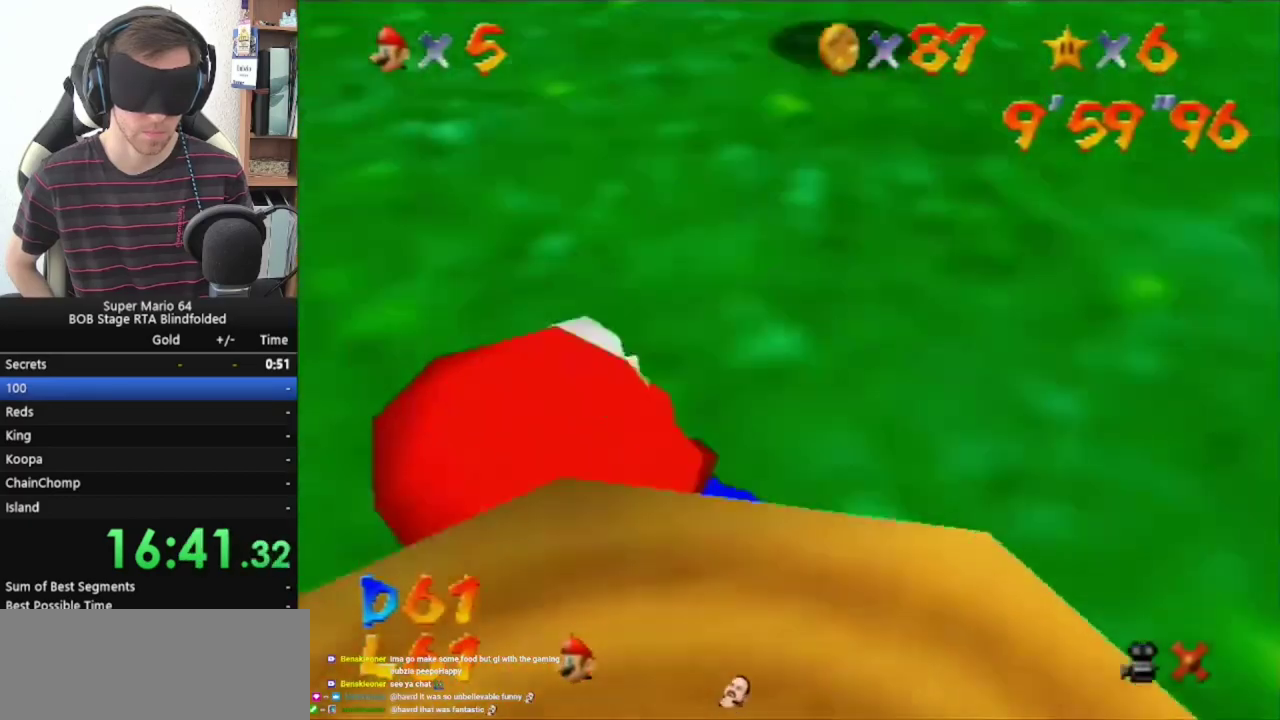
{"buttons": [], "left_stick": "center", "events": [[300, "left_stick", "center"], [467, "R1", "up"]]}
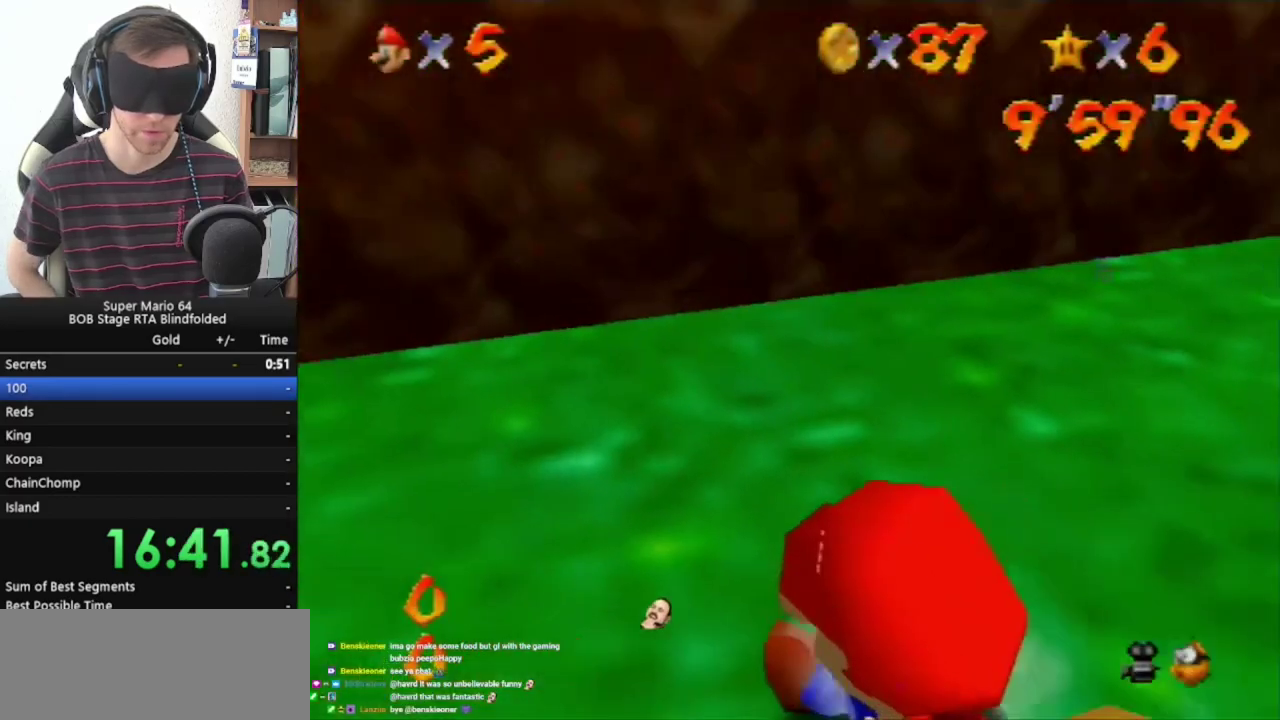
{"buttons": [], "left_stick": "center", "events": [[400, "C_RIGHT", "down"], [500, "C_RIGHT", "up"]]}
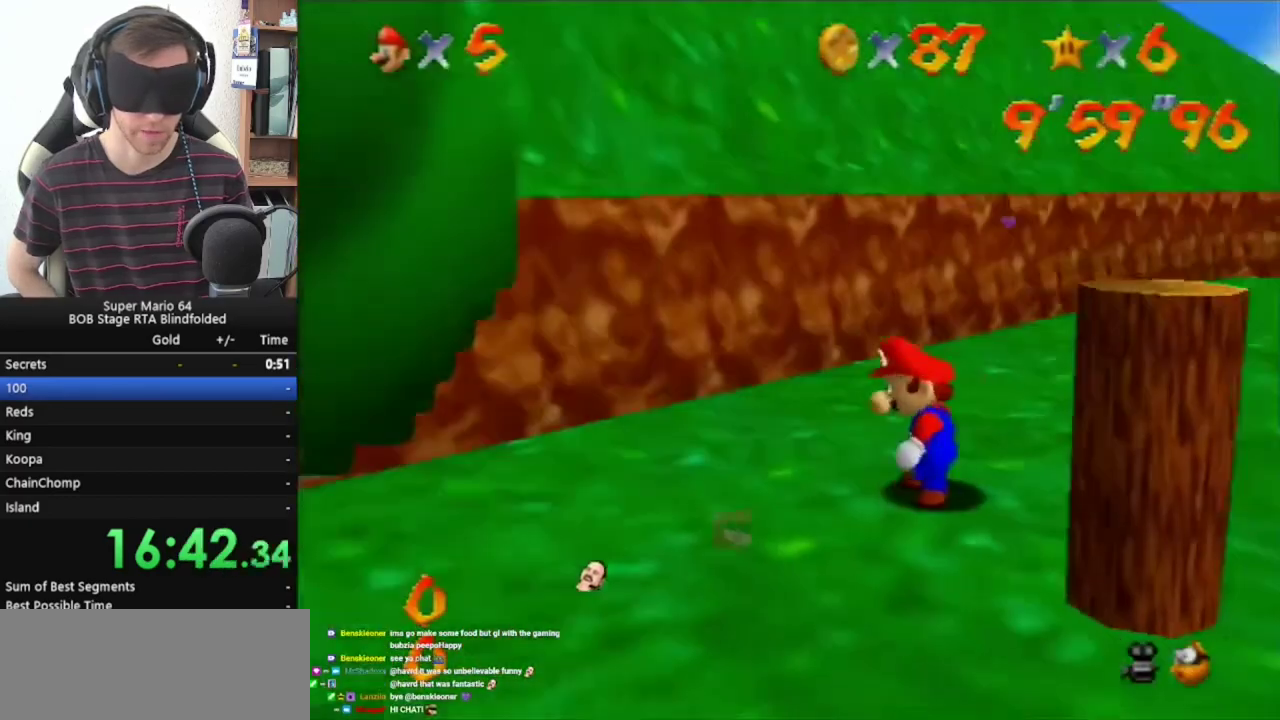
{"buttons": [], "left_stick": "center", "events": [[100, "C_RIGHT", "down"], [267, "C_RIGHT", "up"], [367, "C_RIGHT", "down"], [467, "C_RIGHT", "up"]]}
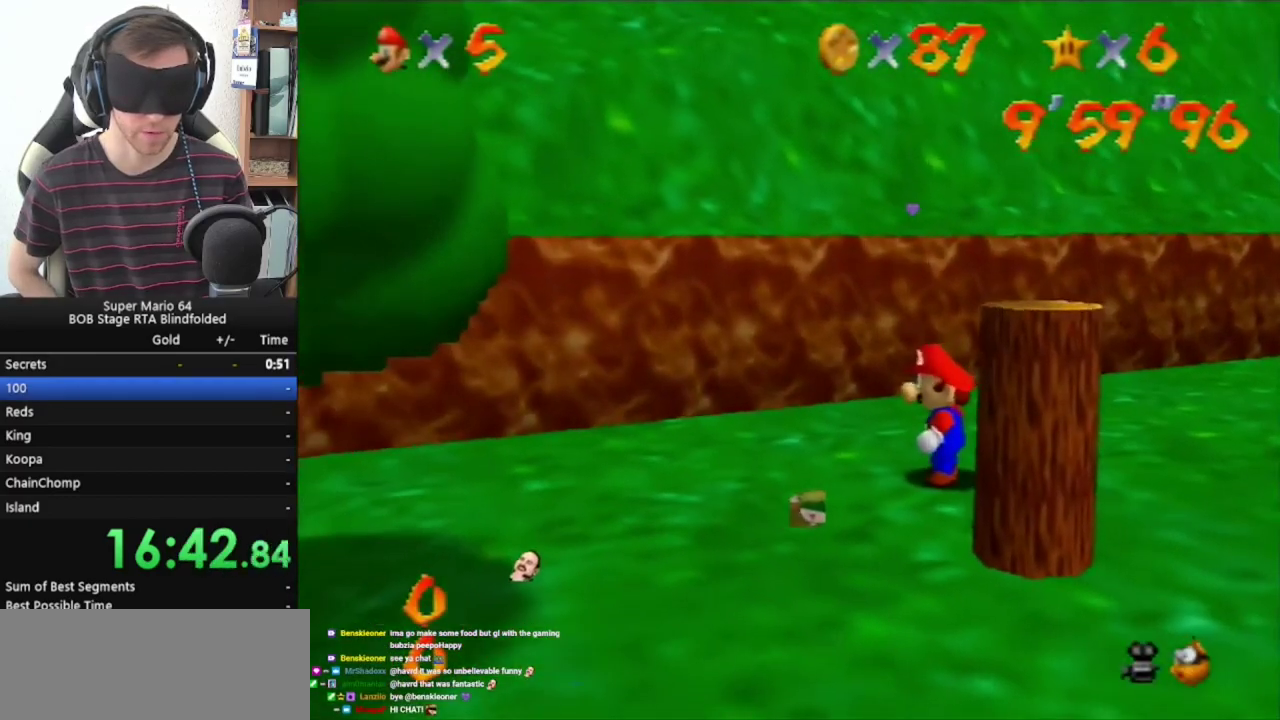
{"buttons": [], "left_stick": "up", "events": [[100, "left_stick", "up"], [233, "C_RIGHT", "down"], [333, "C_RIGHT", "up"]]}
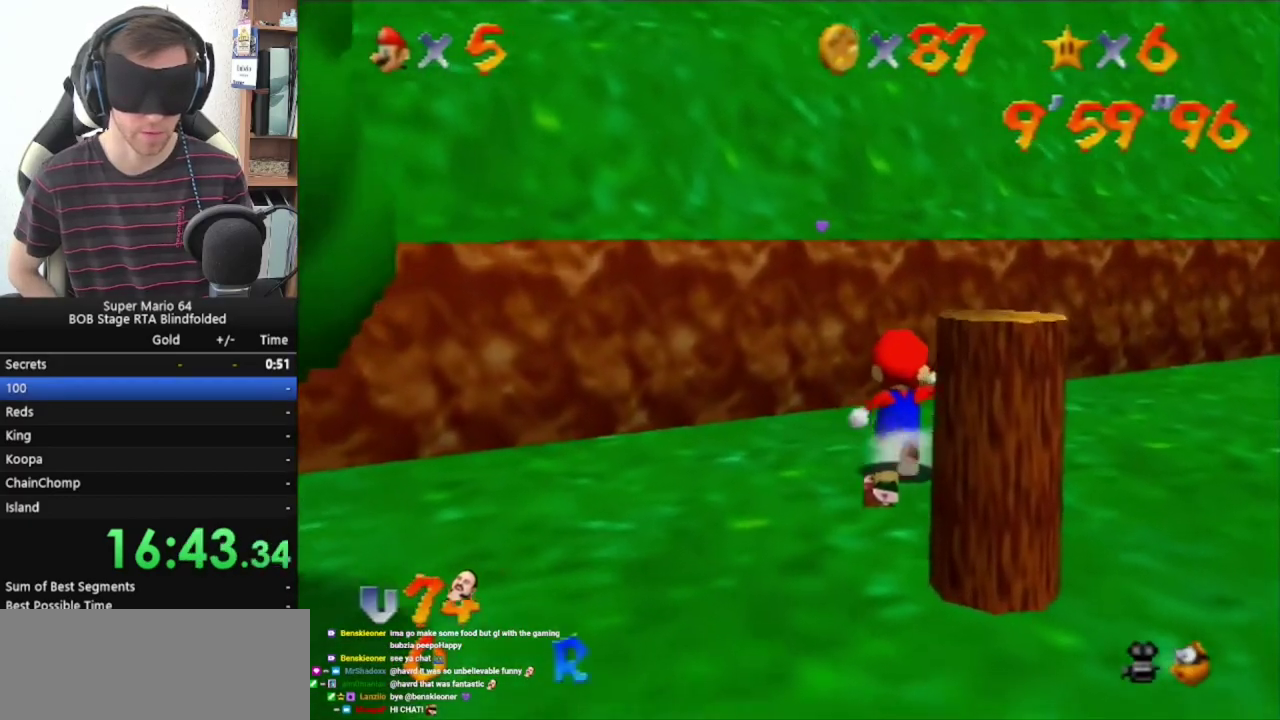
{"buttons": [], "left_stick": "up-left", "events": [[133, "C_RIGHT", "down"], [400, "left_stick", "up-left"], [467, "C_RIGHT", "up"]]}
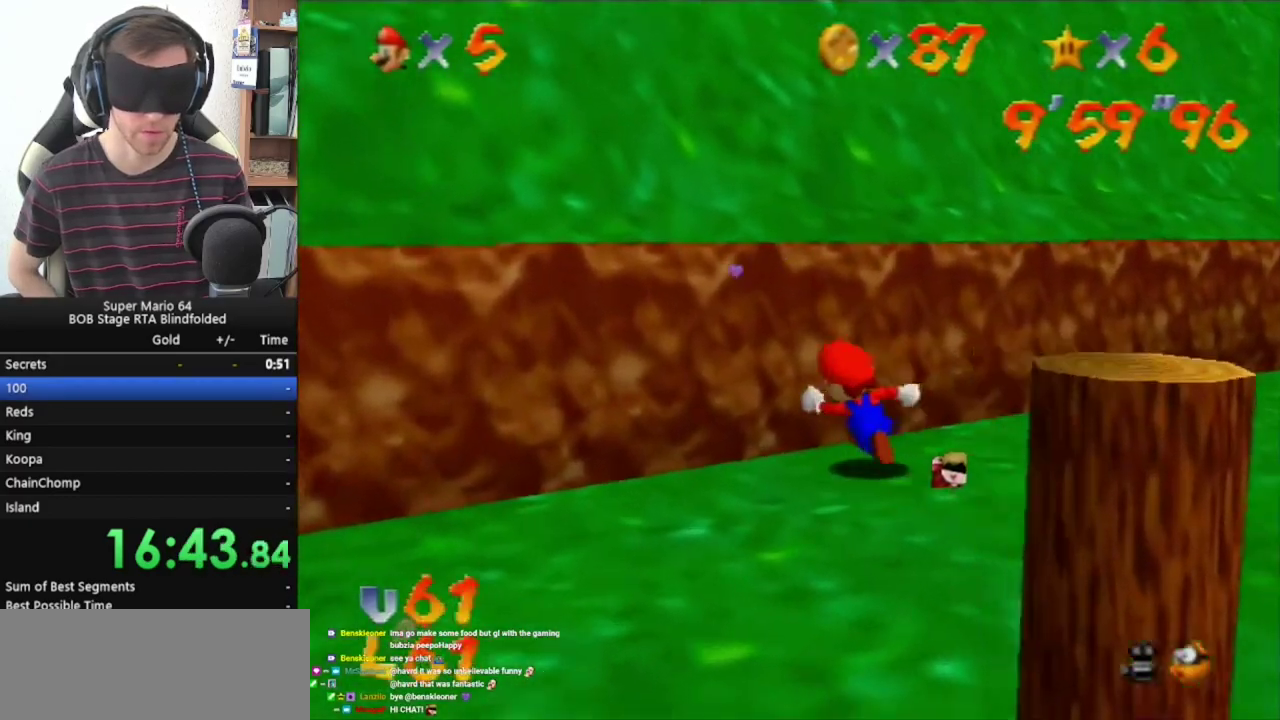
{"buttons": ["C_RIGHT"], "left_stick": "up", "events": [[100, "C_RIGHT", "down"], [233, "C_RIGHT", "up"], [300, "C_RIGHT", "down"], [400, "C_RIGHT", "up"], [400, "left_stick", "up"], [500, "C_RIGHT", "down"]]}
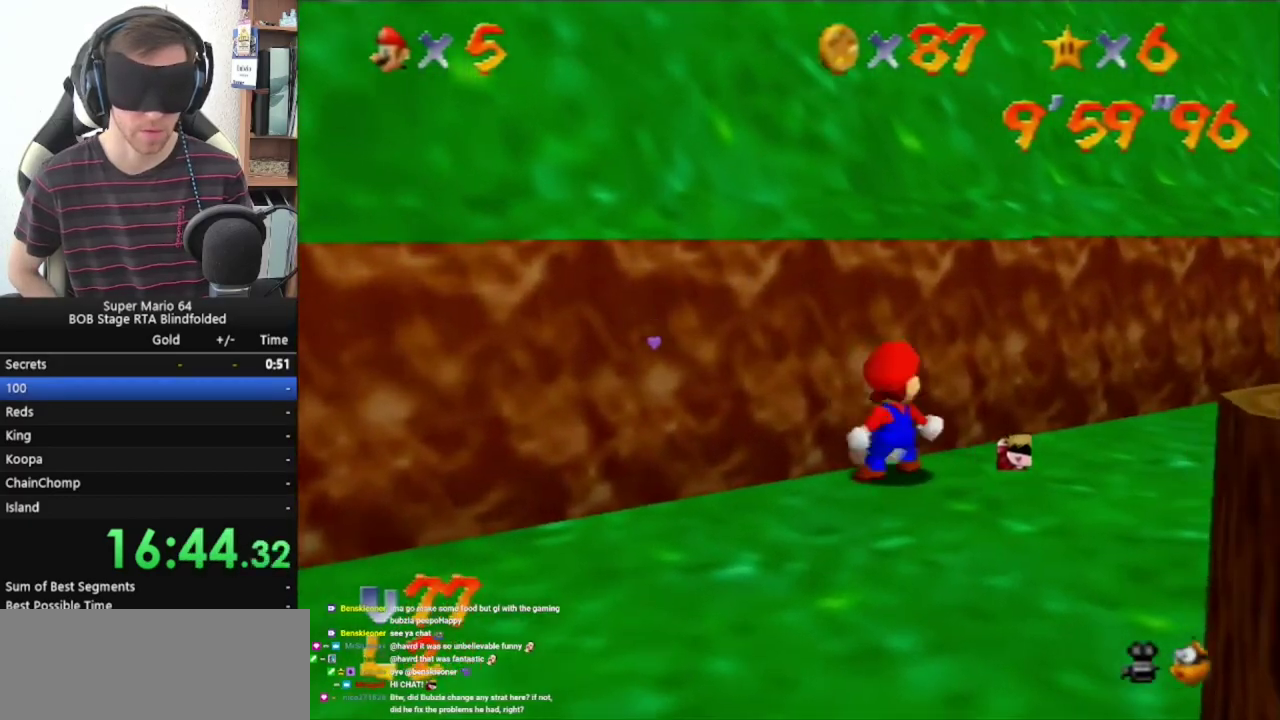
{"buttons": [], "left_stick": "up-right", "events": [[133, "C_RIGHT", "up"], [233, "C_RIGHT", "down"], [267, "C_RIGHT", "up"], [300, "left_stick", "up-right"], [367, "C_RIGHT", "down"], [500, "C_RIGHT", "up"]]}